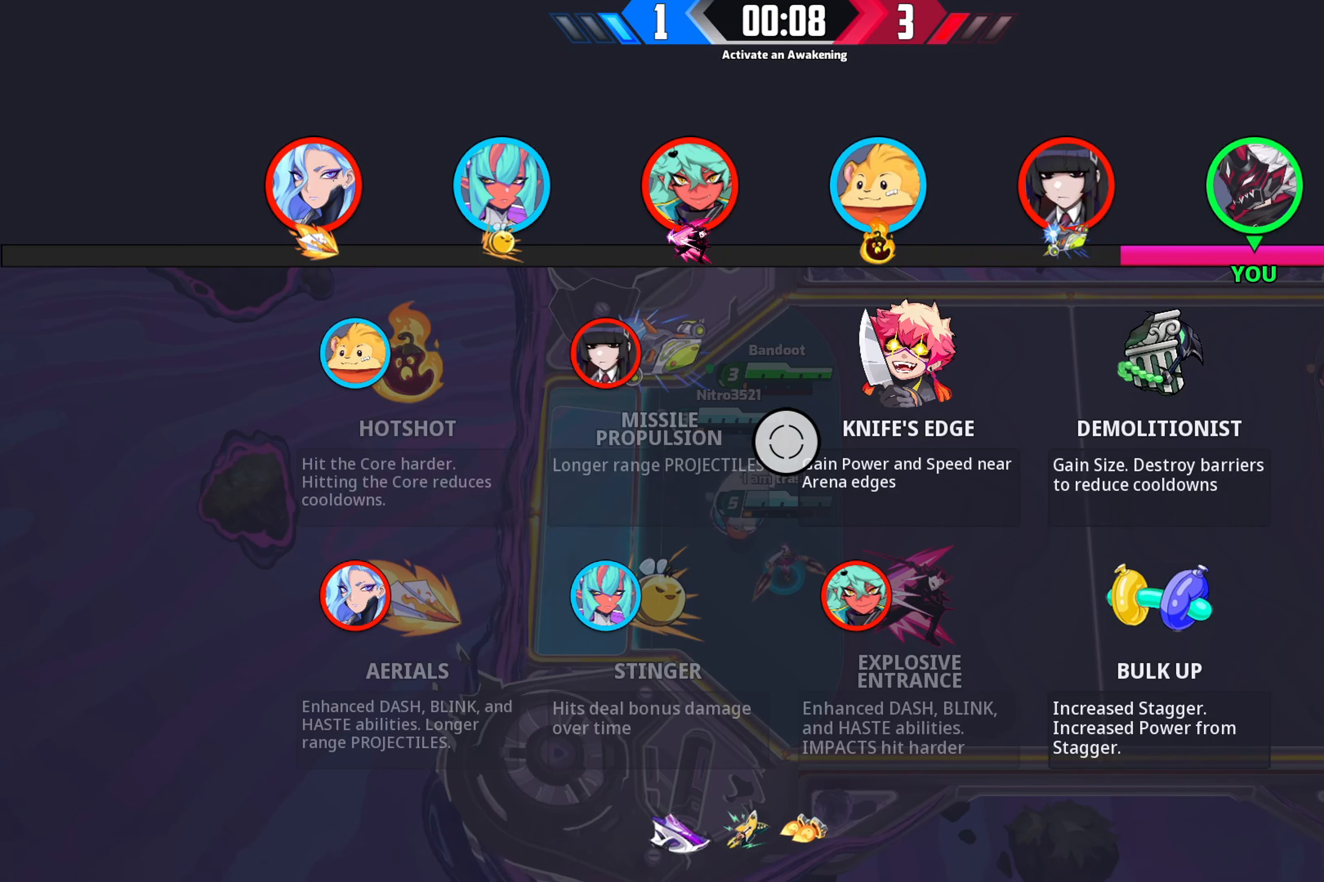
Gameplay with a controller (Xbox layout); each line is a JSON object with the inputs held at the frame after it. "events" lists button and stick changes between this image and that frame as [ms after this image, input, new state], when the widget could be followed in between.
{"buttons": [], "left_stick": "right", "right_stick": "center", "events": [[100, "left_stick", "right"]]}
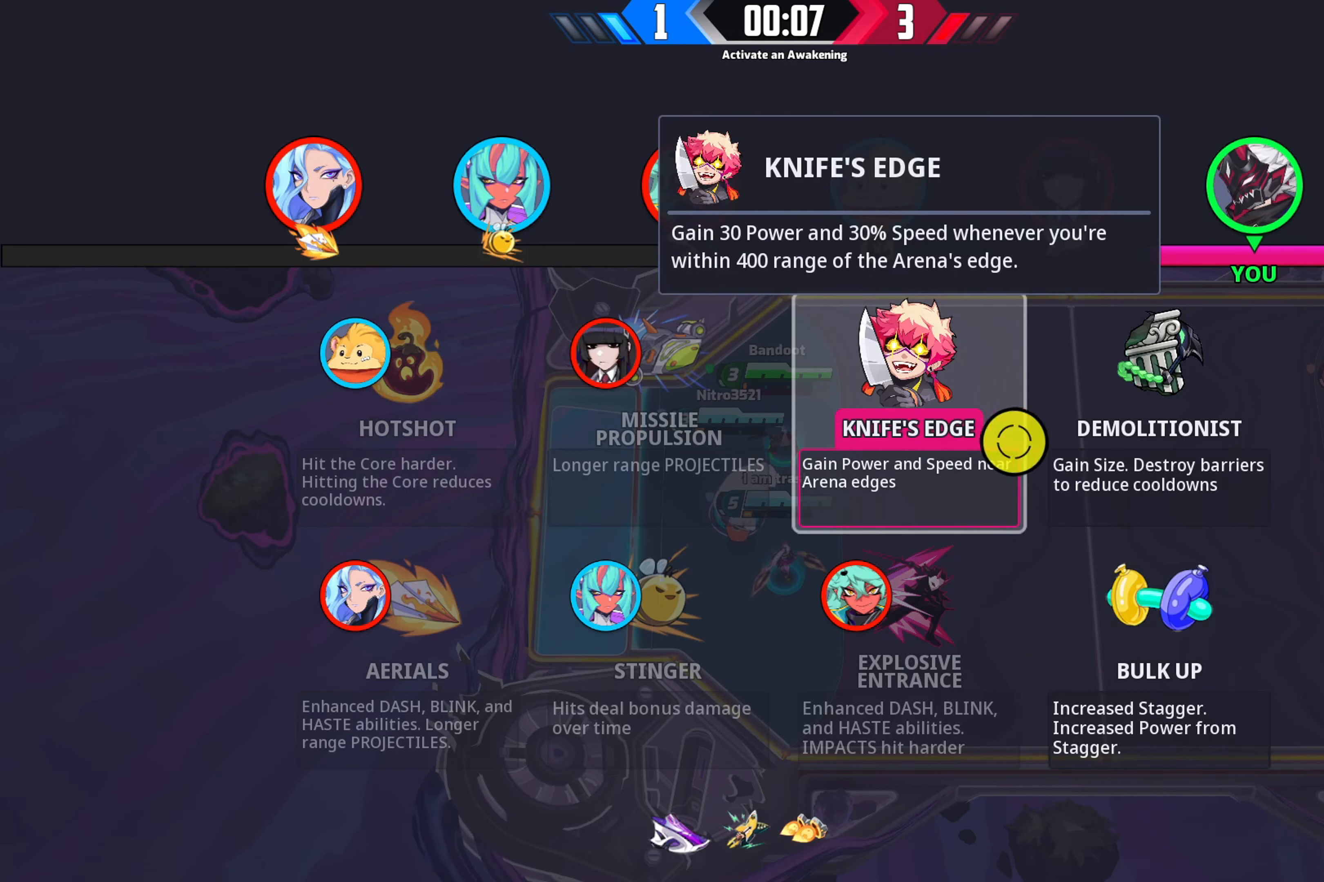
{"buttons": [], "left_stick": "center", "right_stick": "center", "events": [[150, "left_stick", "center"], [333, "left_stick", "left"], [483, "left_stick", "center"]]}
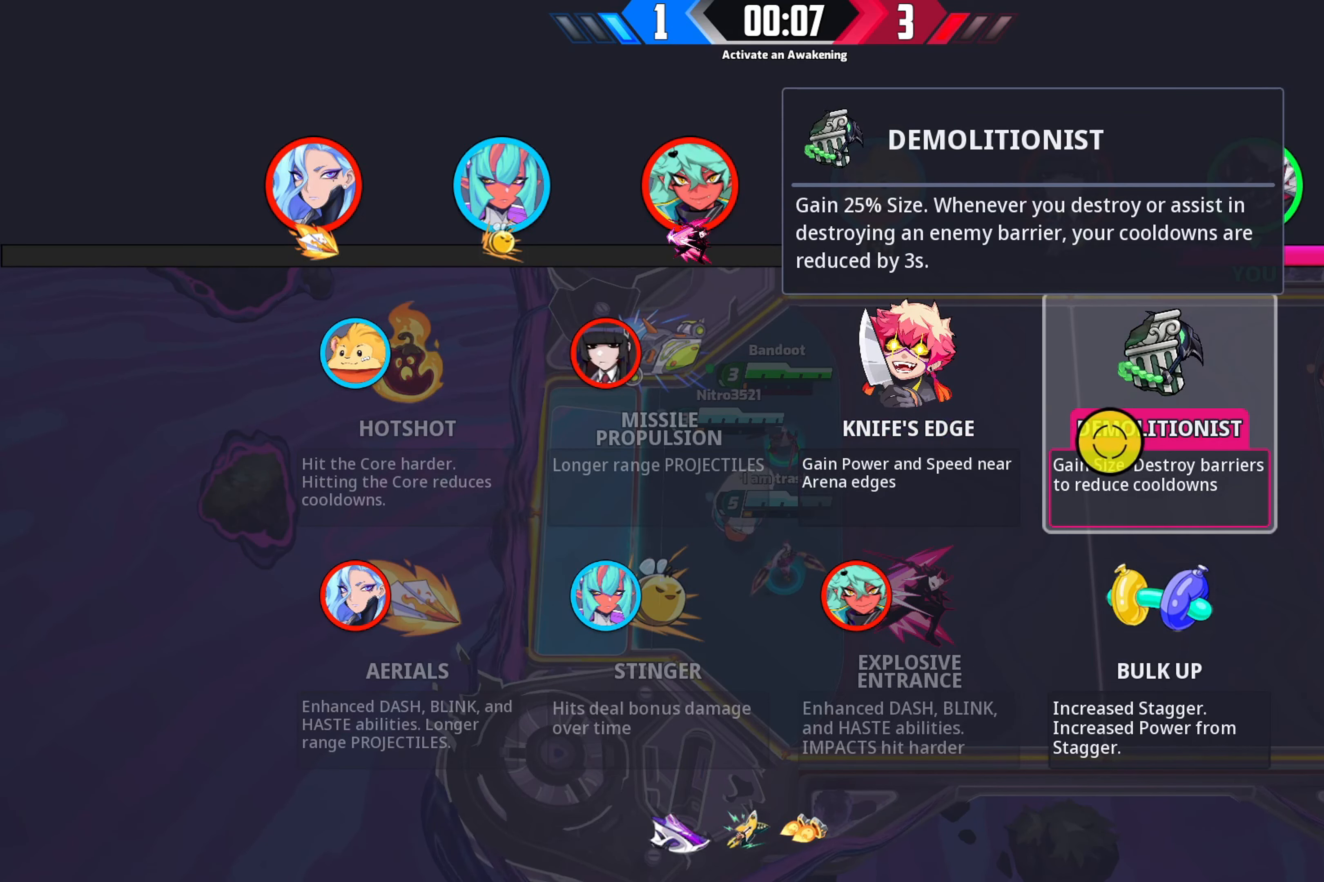
{"buttons": [], "left_stick": "left", "right_stick": "center", "events": [[416, "left_stick", "left"]]}
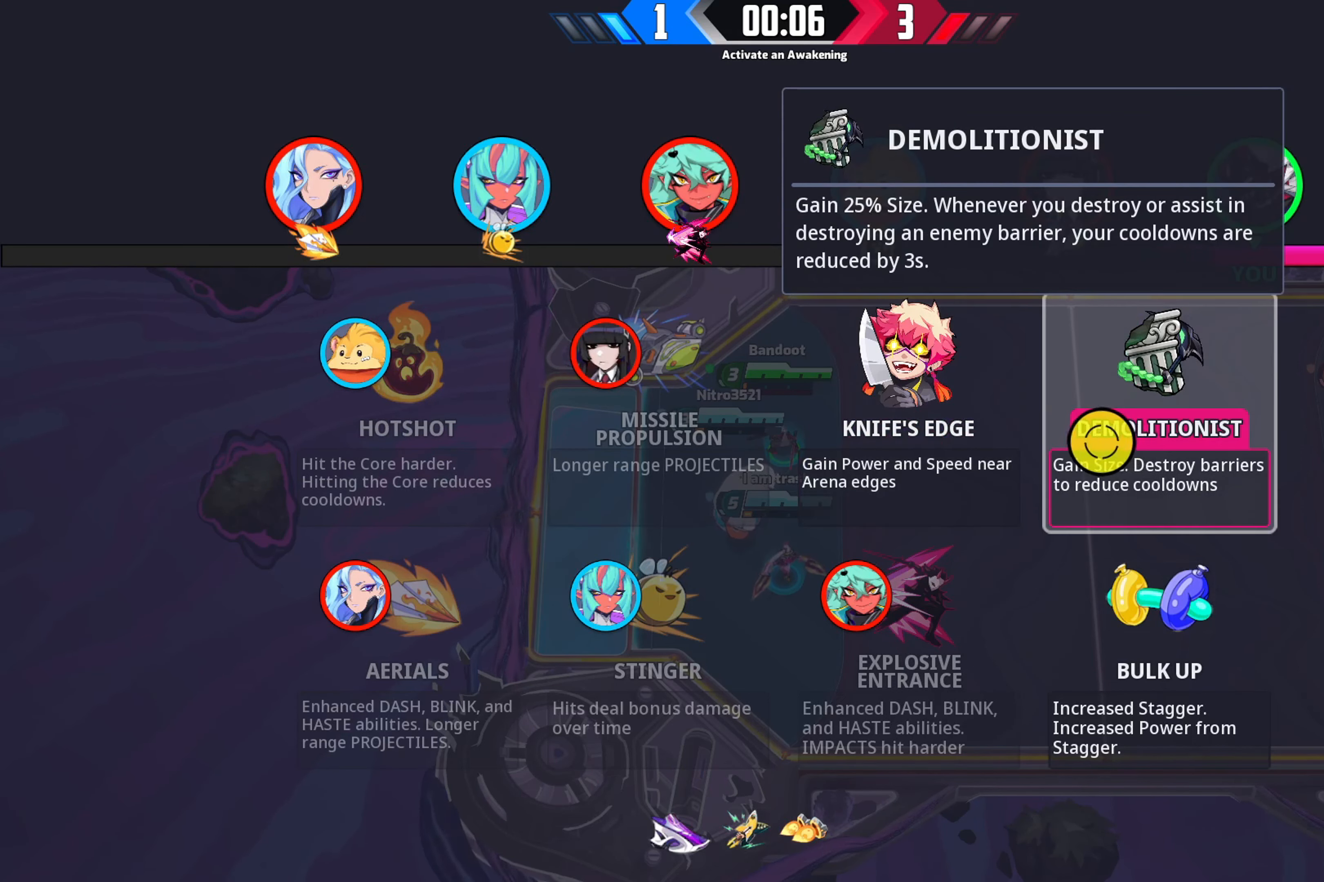
{"buttons": [], "left_stick": "center", "right_stick": "center", "events": [[300, "left_stick", "center"]]}
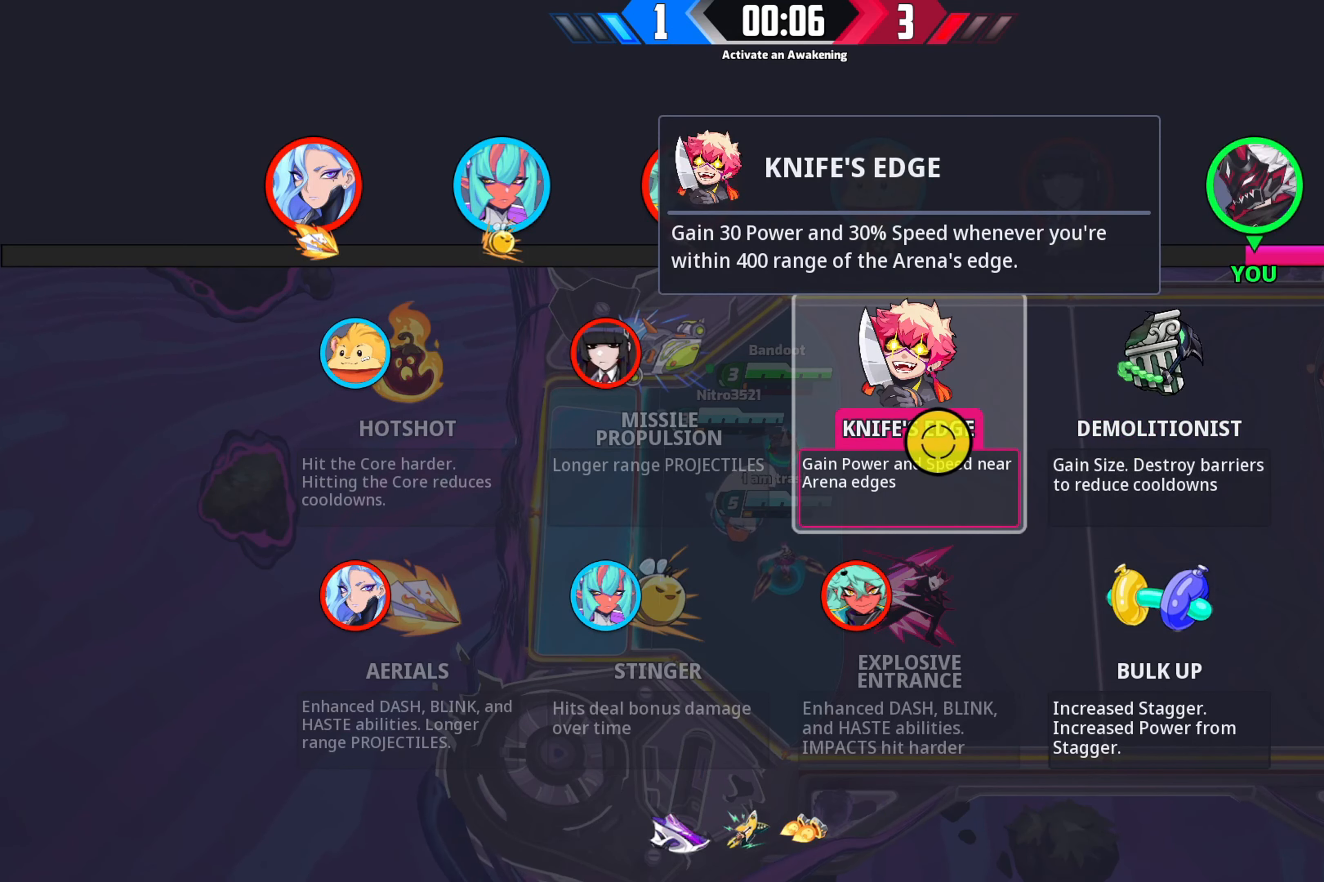
{"buttons": [], "left_stick": "down-right", "right_stick": "center", "events": [[500, "left_stick", "down-right"]]}
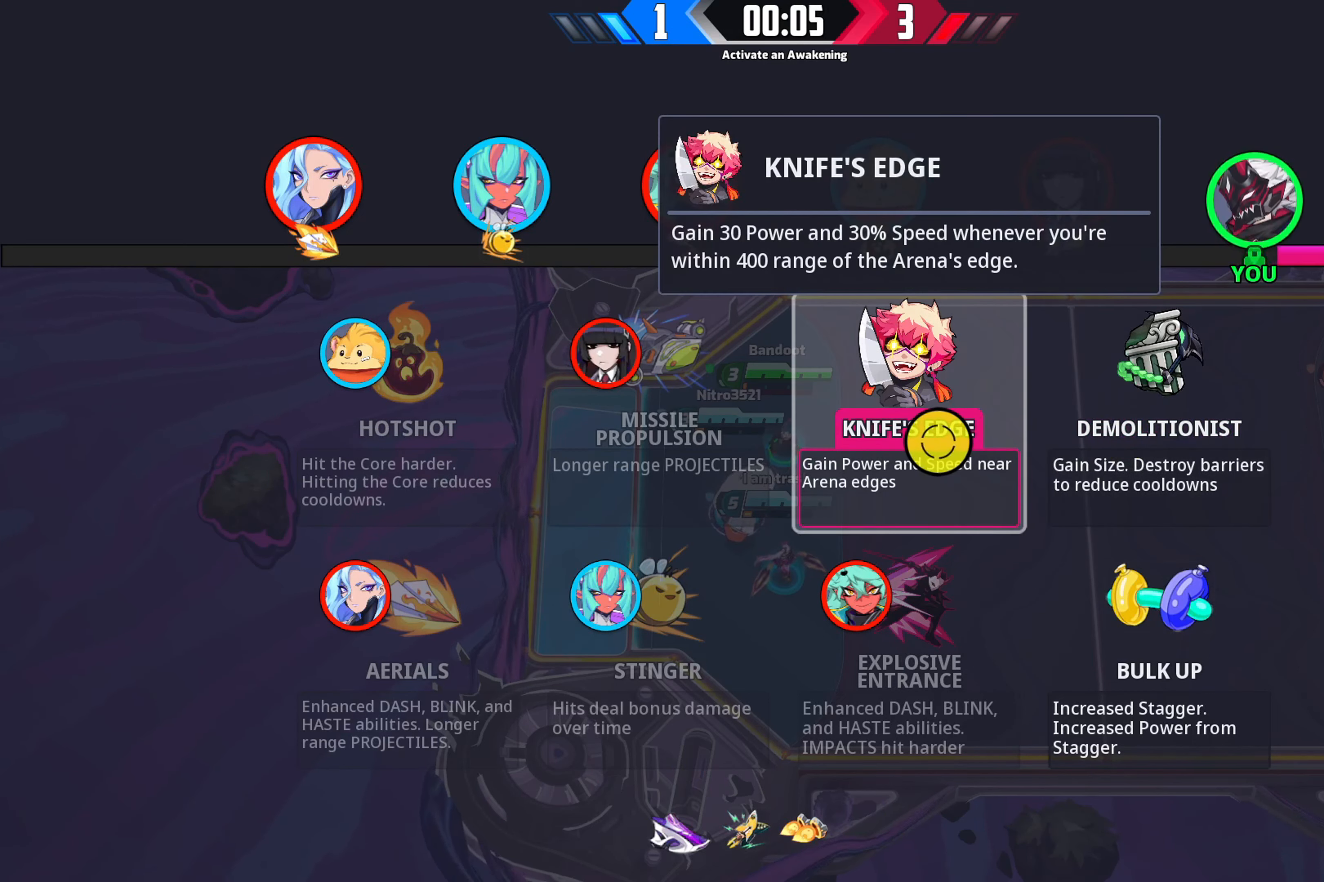
{"buttons": [], "left_stick": "up", "right_stick": "center", "events": [[416, "left_stick", "up"]]}
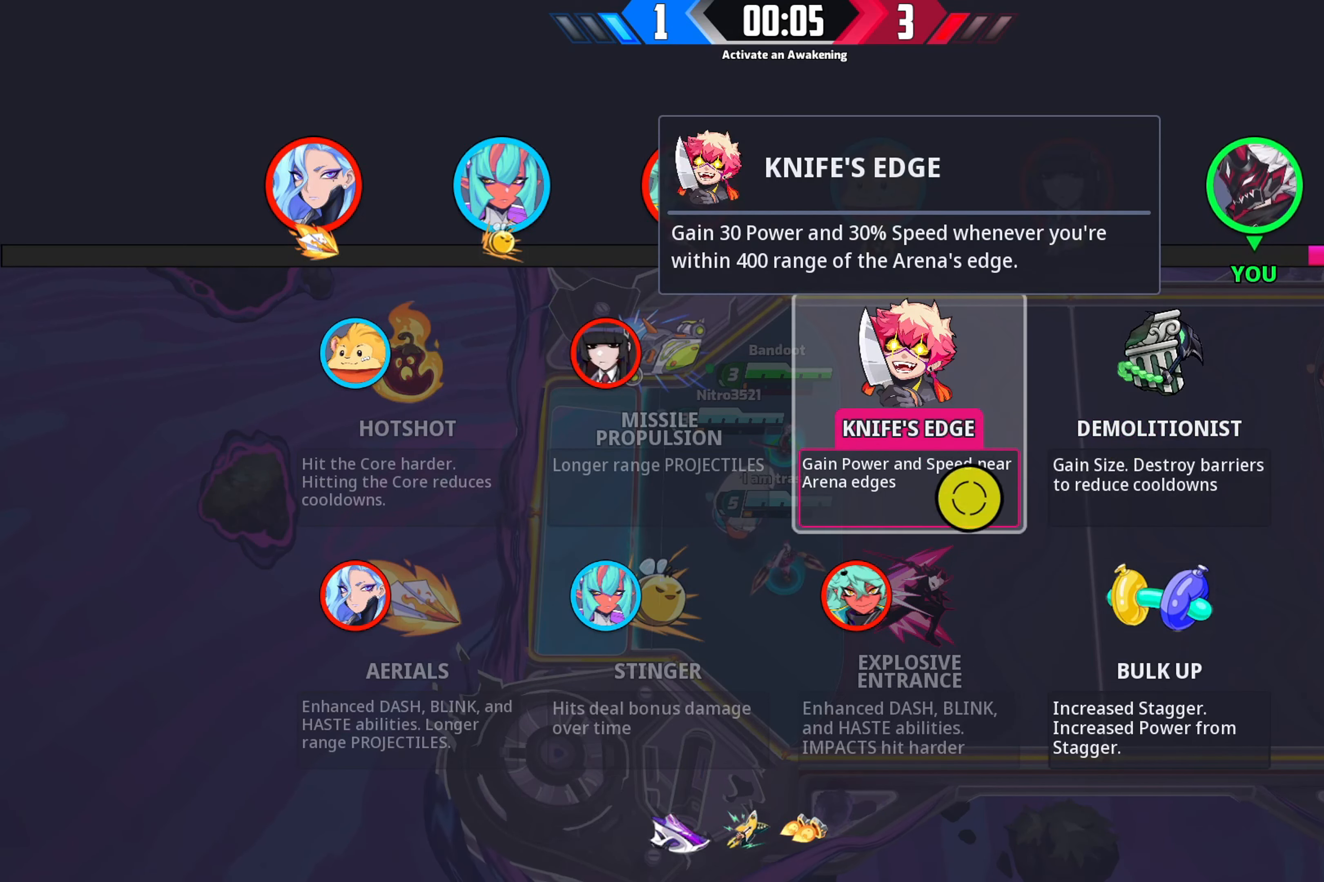
{"buttons": ["A"], "left_stick": "center", "right_stick": "center", "events": [[183, "left_stick", "center"], [483, "A", "down"]]}
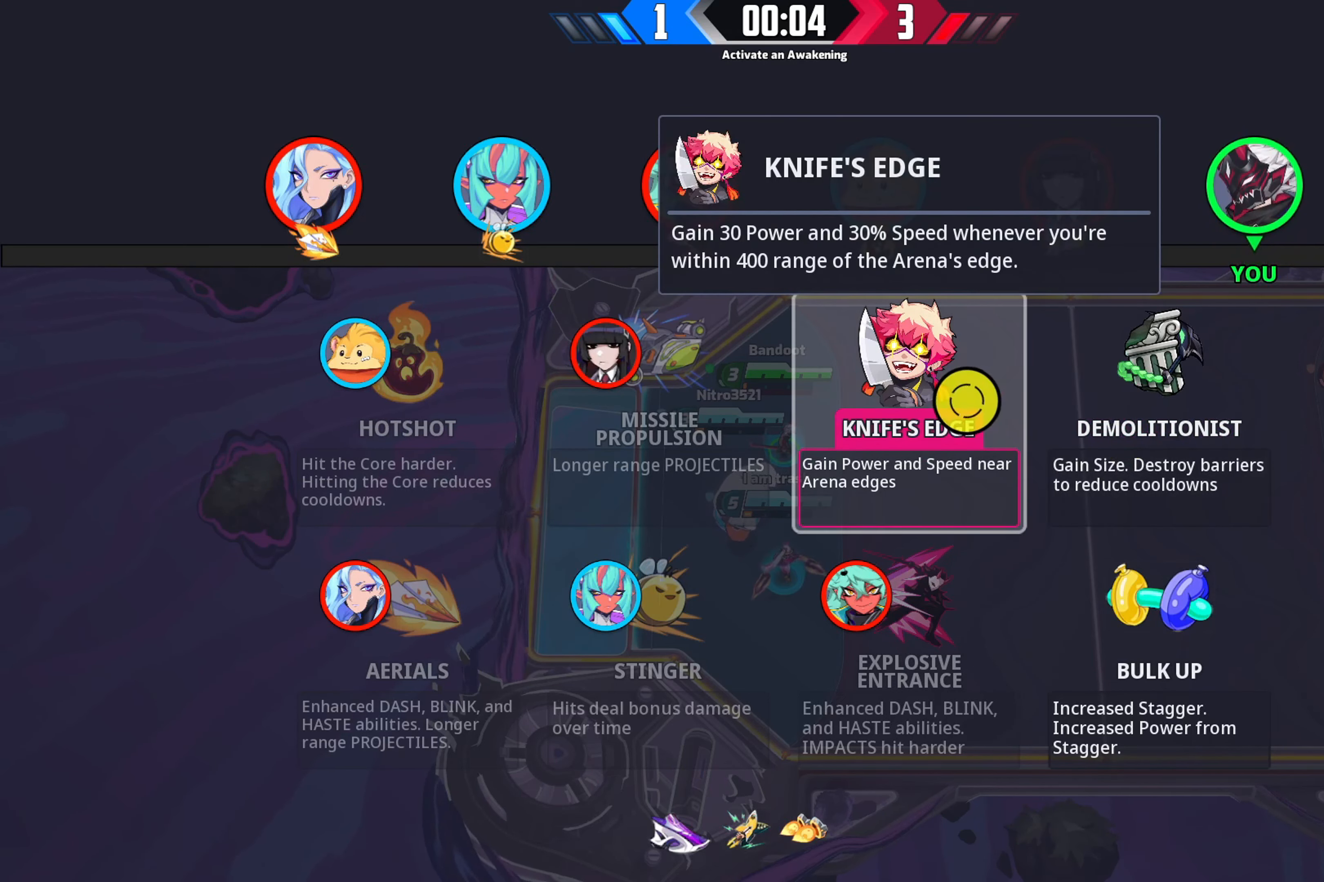
{"buttons": [], "left_stick": "center", "right_stick": "center", "events": [[66, "A", "up"]]}
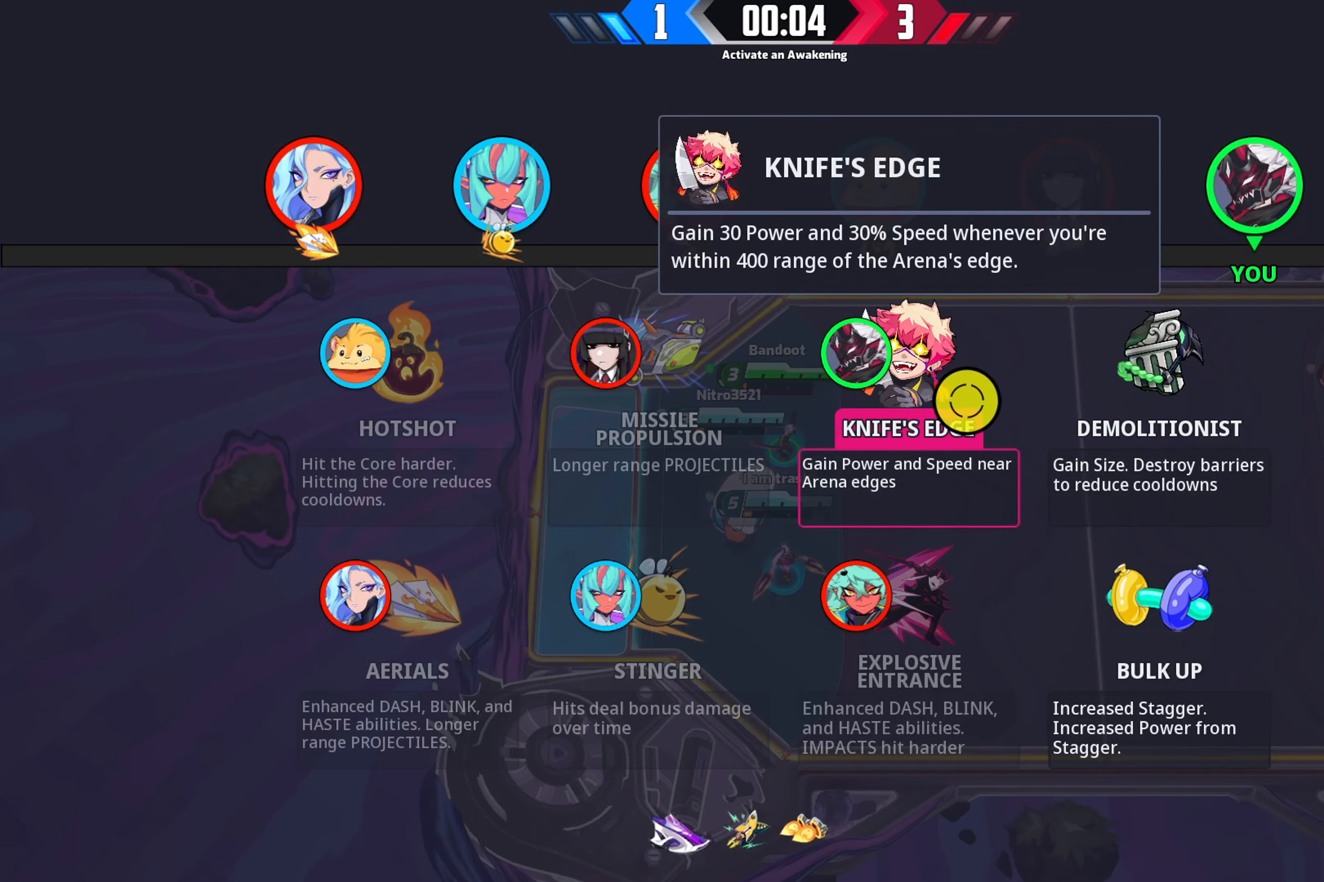
{"buttons": [], "left_stick": "down-right", "right_stick": "up-right", "events": [[333, "L2", "down"], [333, "left_stick", "down-right"], [333, "right_stick", "right"], [350, "L2", "up"], [400, "right_stick", "up-right"]]}
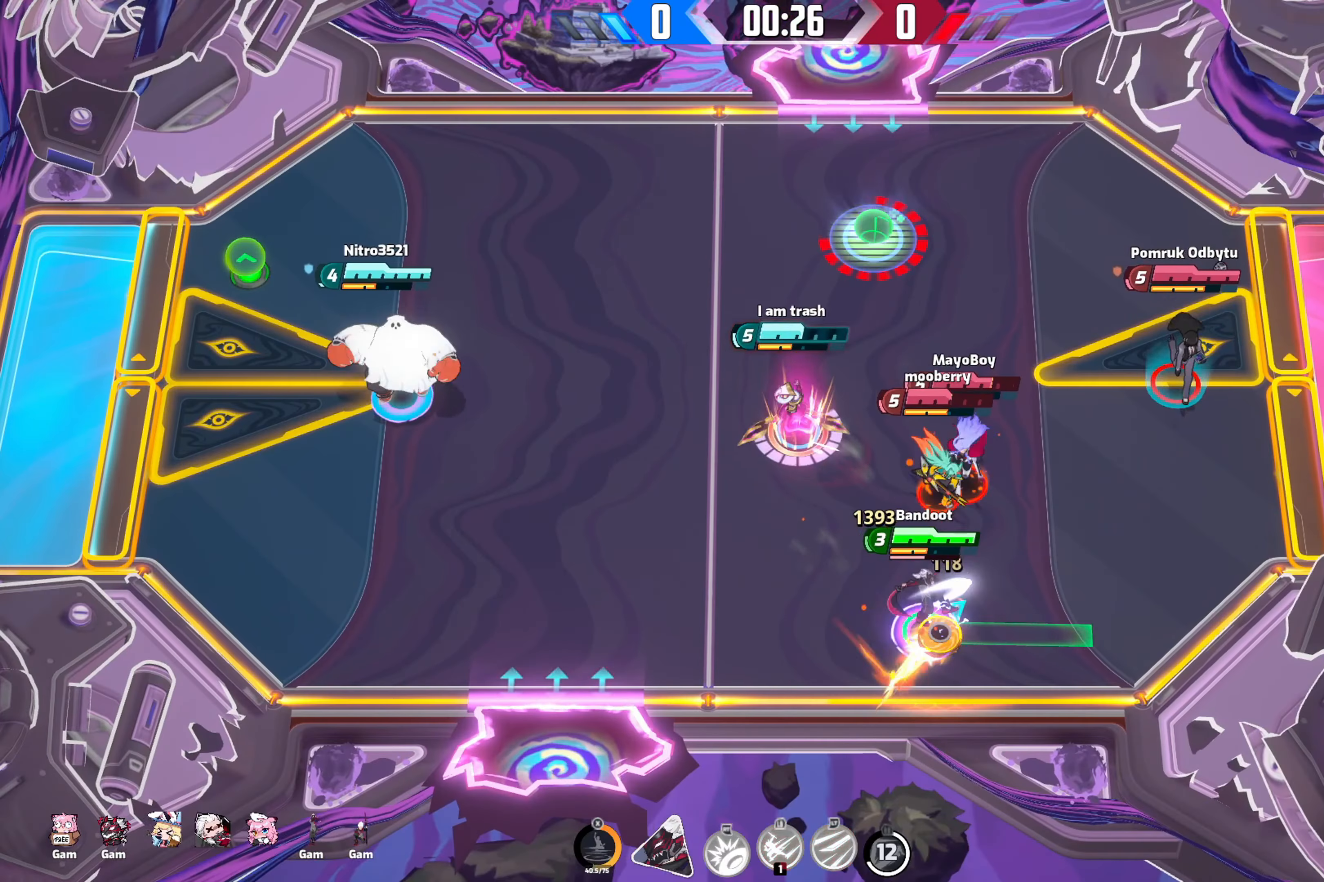
{"buttons": [], "left_stick": "right", "right_stick": "right", "events": [[50, "left_stick", "right"], [217, "left_stick", "left"], [483, "right_stick", "right"], [500, "left_stick", "right"]]}
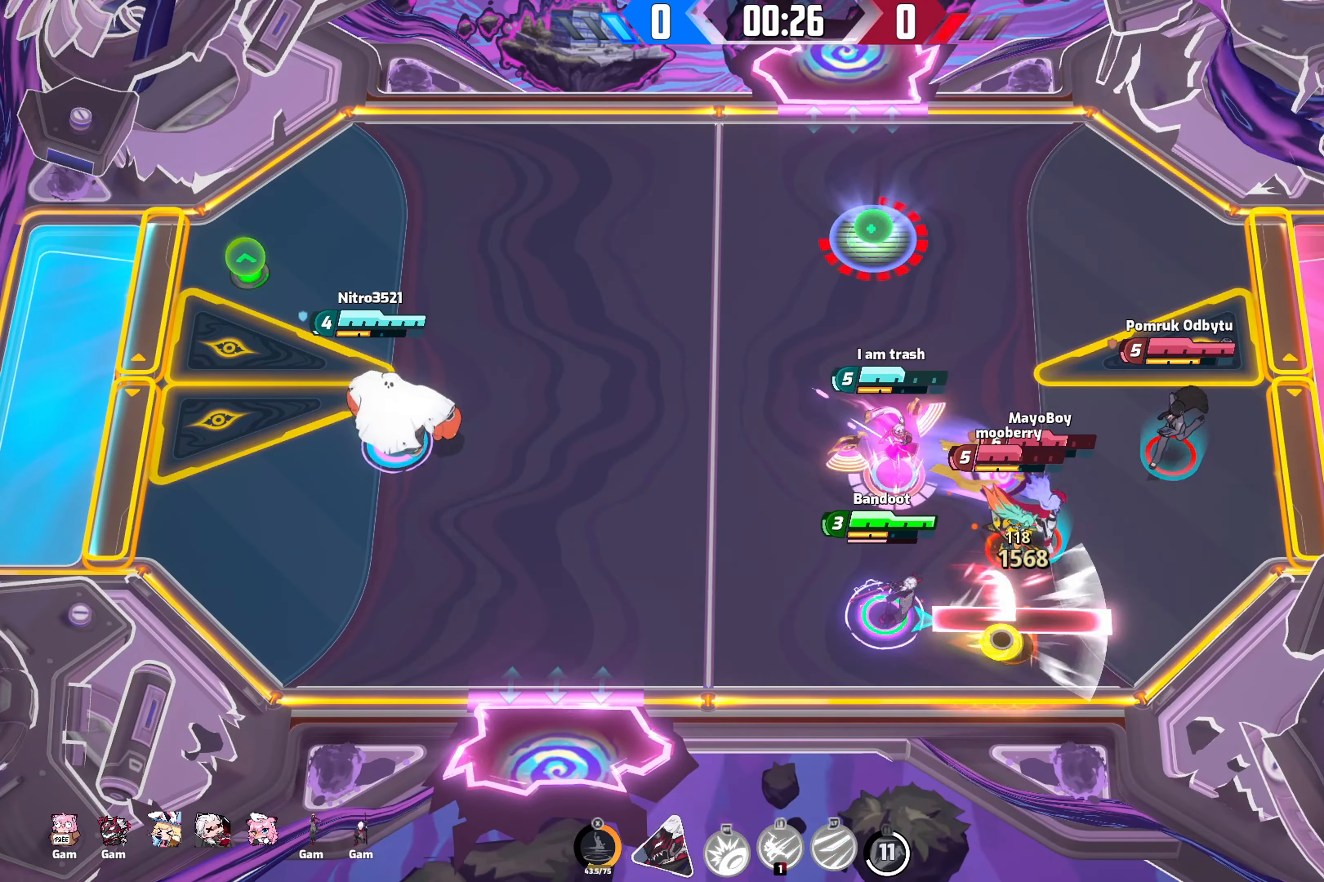
{"buttons": [], "left_stick": "up-right", "right_stick": "up-right", "events": [[133, "left_stick", "down-right"], [400, "left_stick", "up-right"], [400, "right_stick", "up-right"]]}
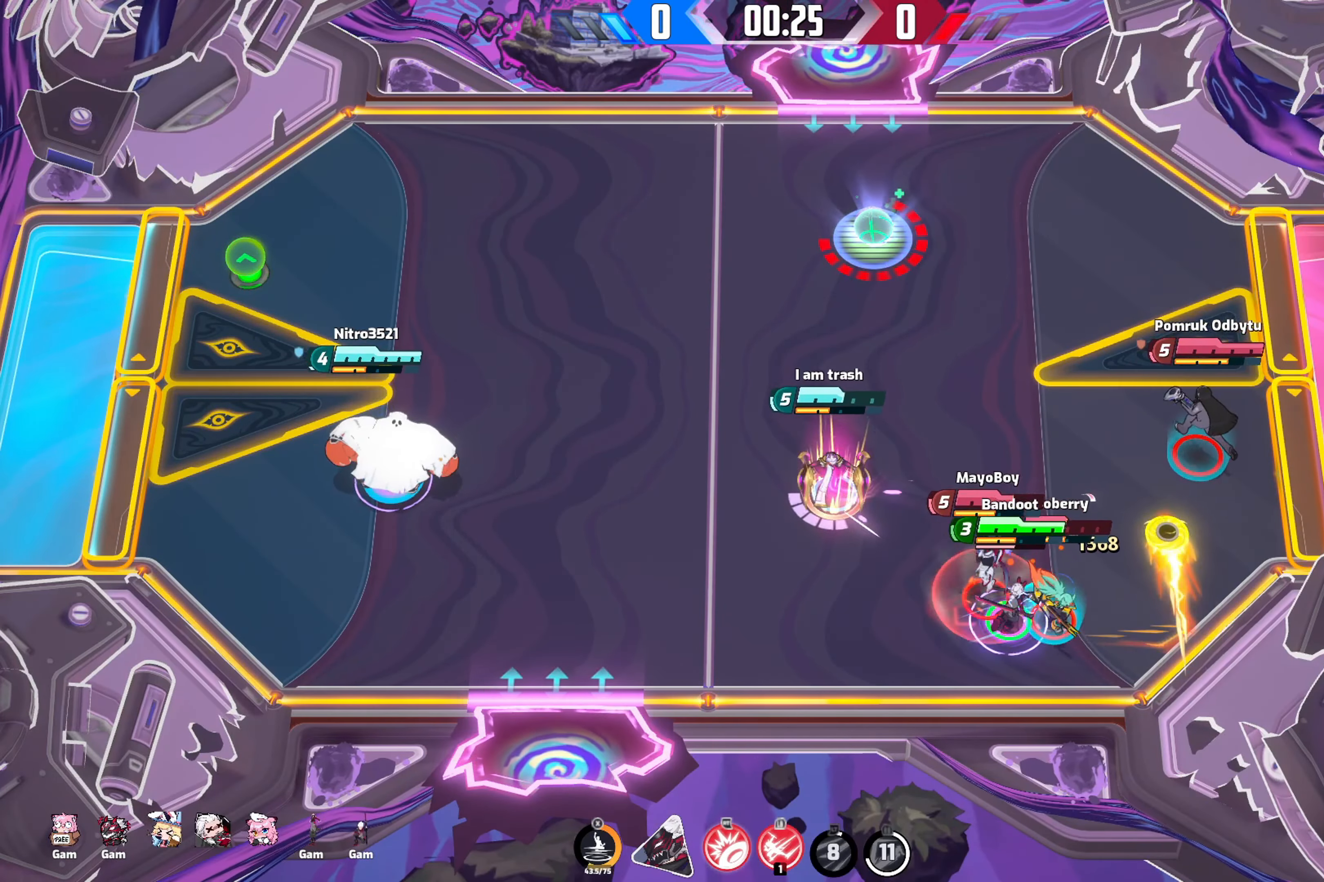
{"buttons": [], "left_stick": "up", "right_stick": "up-right", "events": [[183, "left_stick", "up"]]}
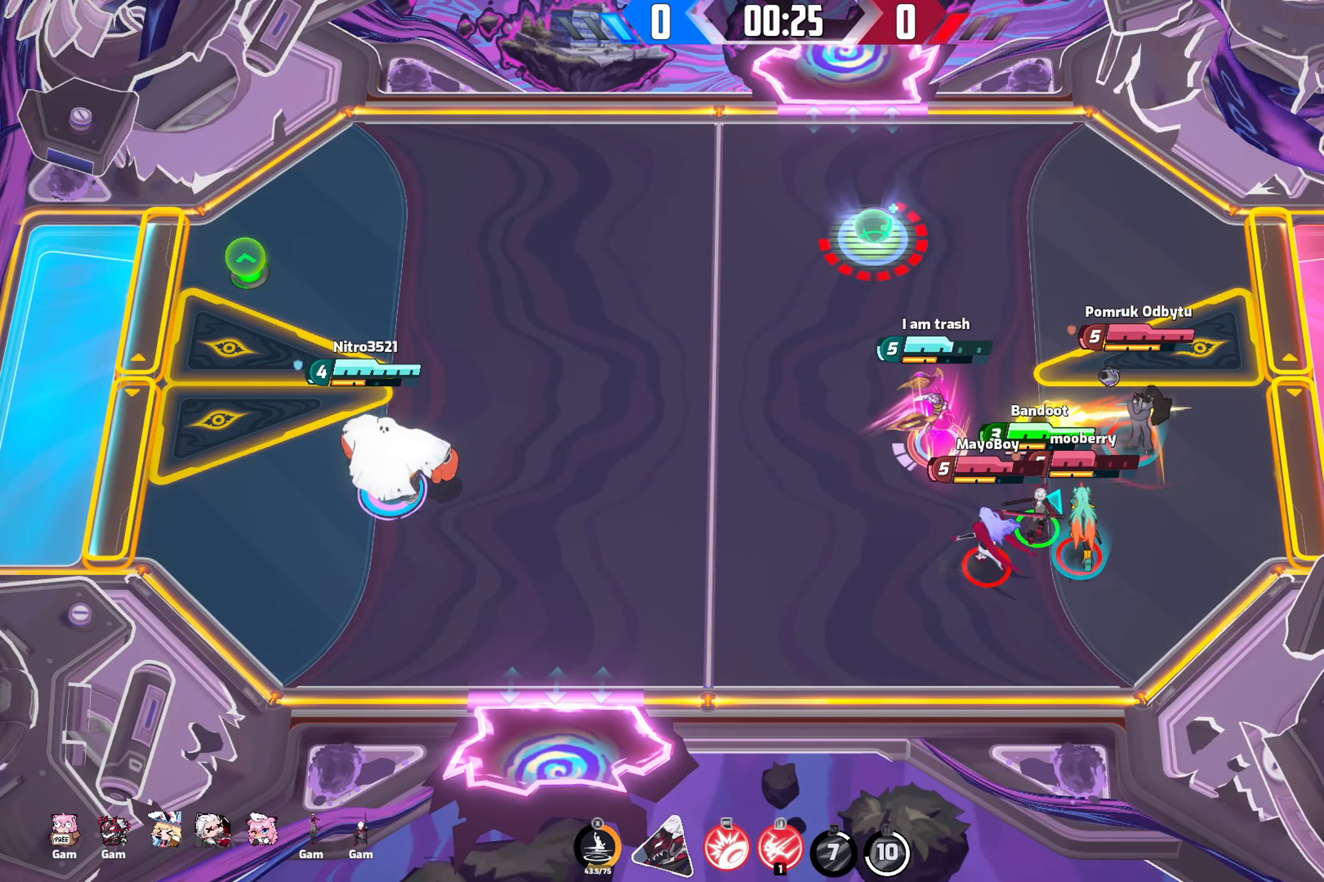
{"buttons": ["R2"], "left_stick": "down-left", "right_stick": "up", "events": [[100, "left_stick", "up-left"], [117, "R2", "down"], [133, "right_stick", "up"], [317, "left_stick", "down-left"]]}
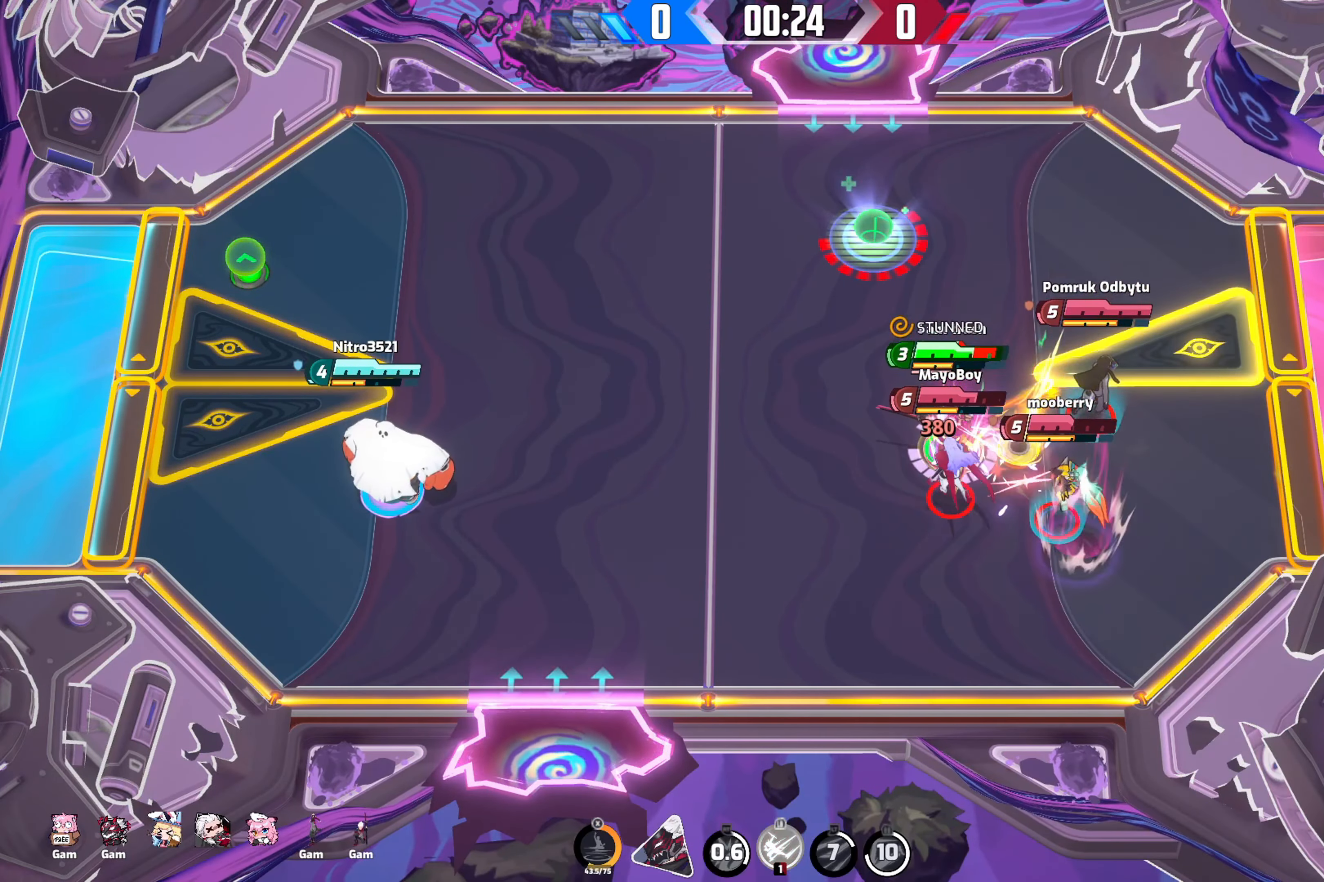
{"buttons": ["R2"], "left_stick": "down-left", "right_stick": "down-right", "events": [[100, "R2", "up"], [100, "right_stick", "up-right"], [383, "right_stick", "down-right"], [450, "R2", "down"]]}
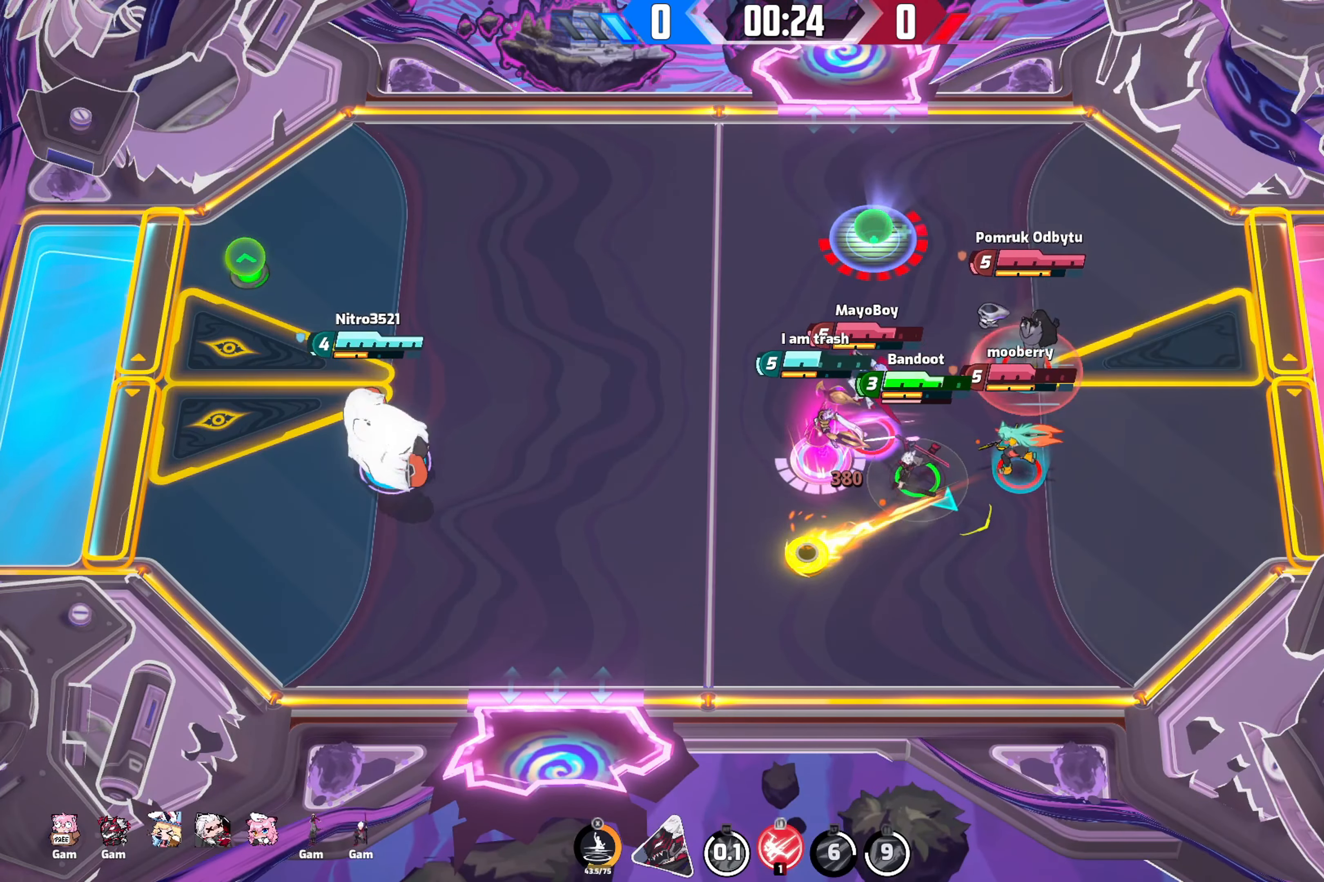
{"buttons": [], "left_stick": "down-left", "right_stick": "center", "events": [[183, "R2", "up"], [283, "right_stick", "center"]]}
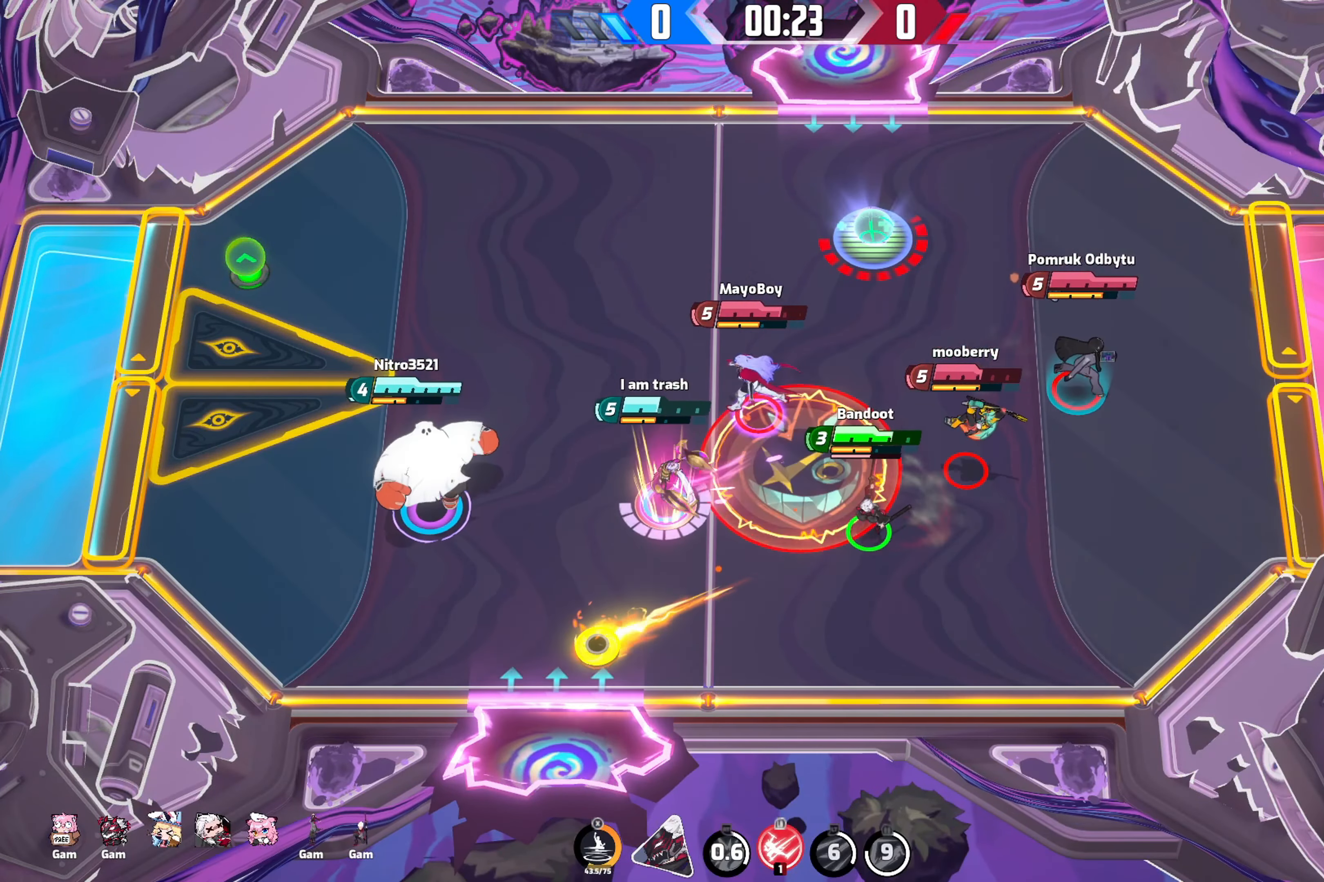
{"buttons": [], "left_stick": "left", "right_stick": "center", "events": [[383, "left_stick", "left"]]}
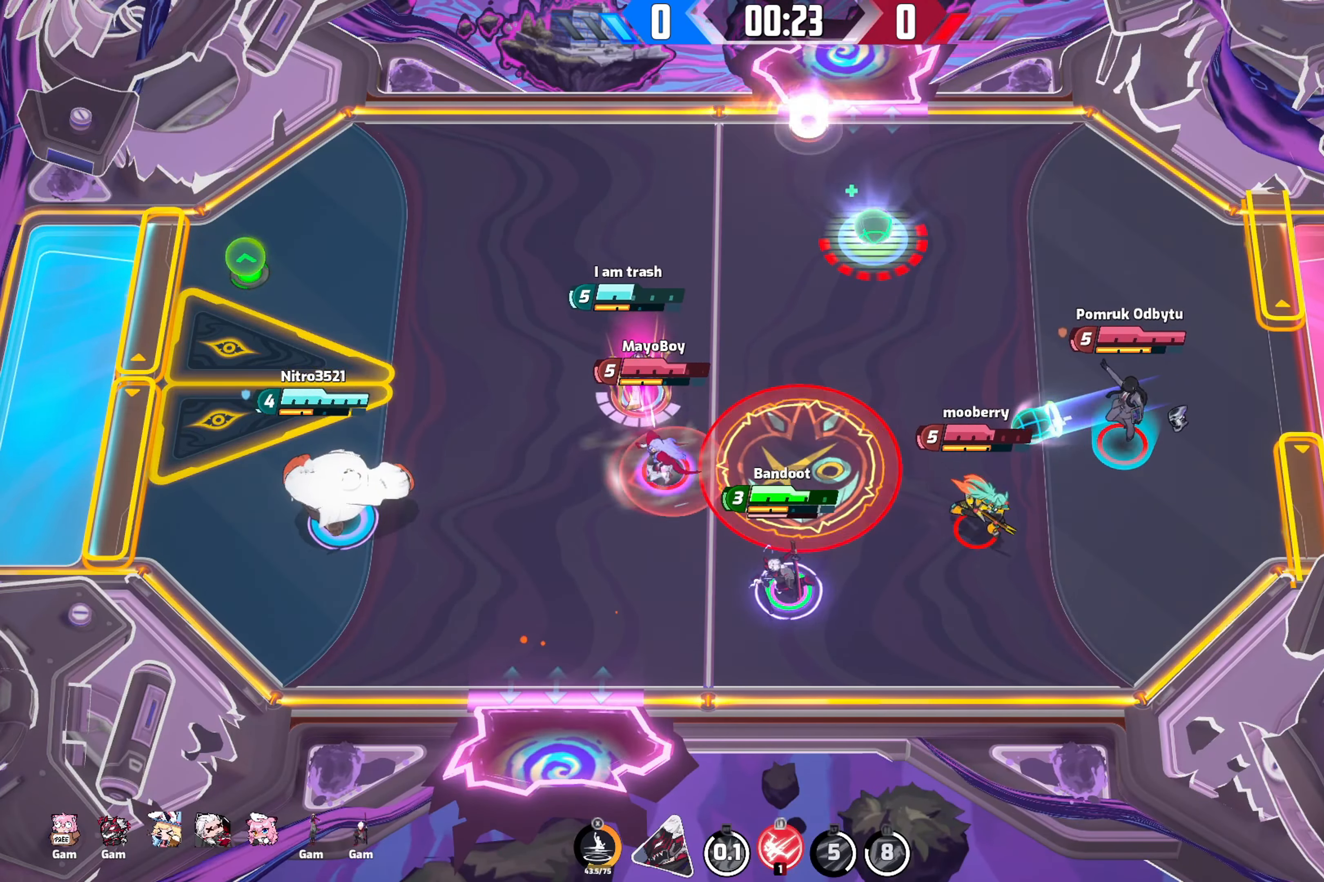
{"buttons": [], "left_stick": "right", "right_stick": "center", "events": [[33, "left_stick", "down-left"], [250, "left_stick", "down-right"], [383, "left_stick", "right"]]}
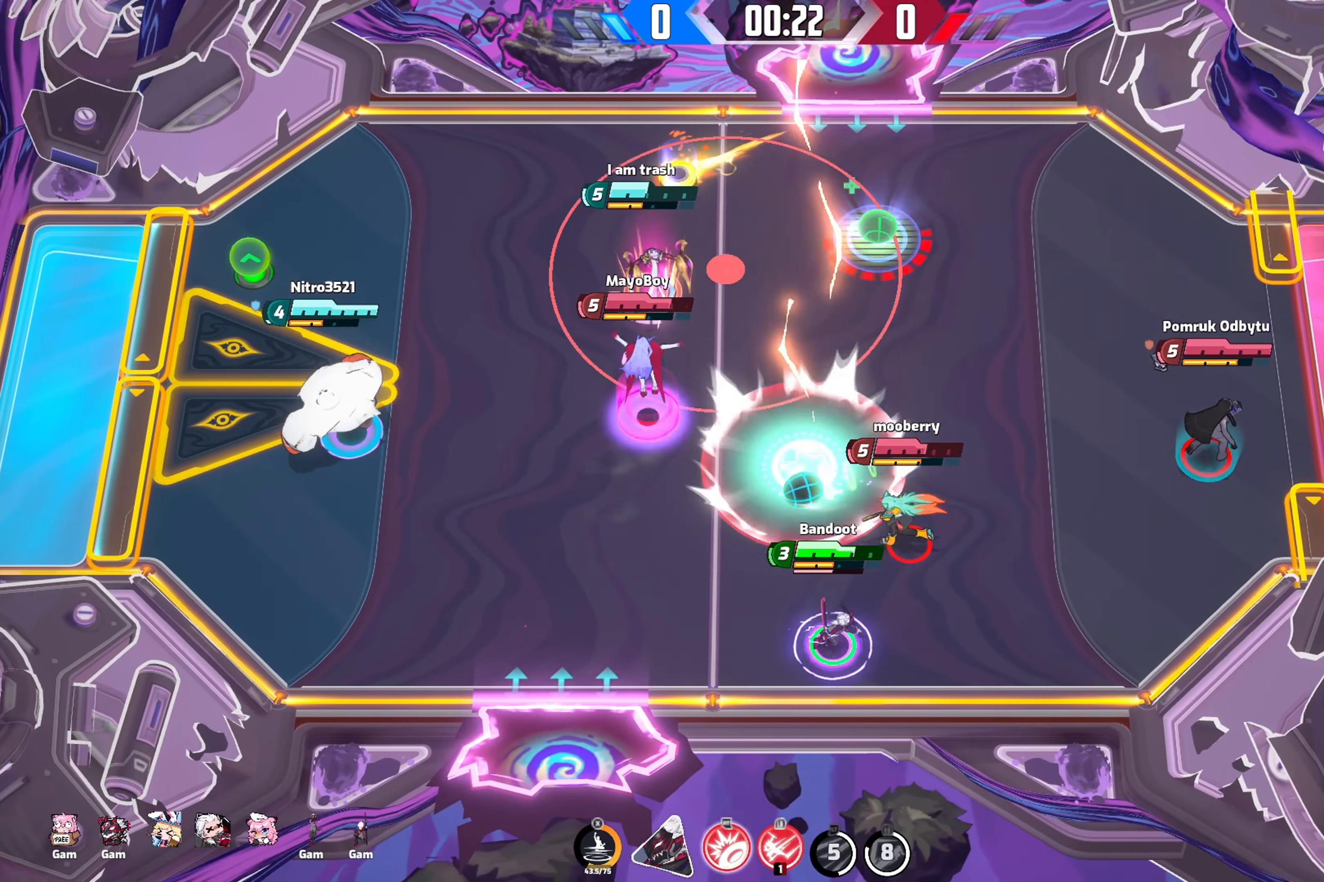
{"buttons": [], "left_stick": "right", "right_stick": "center", "events": [[117, "left_stick", "up-right"], [484, "left_stick", "right"]]}
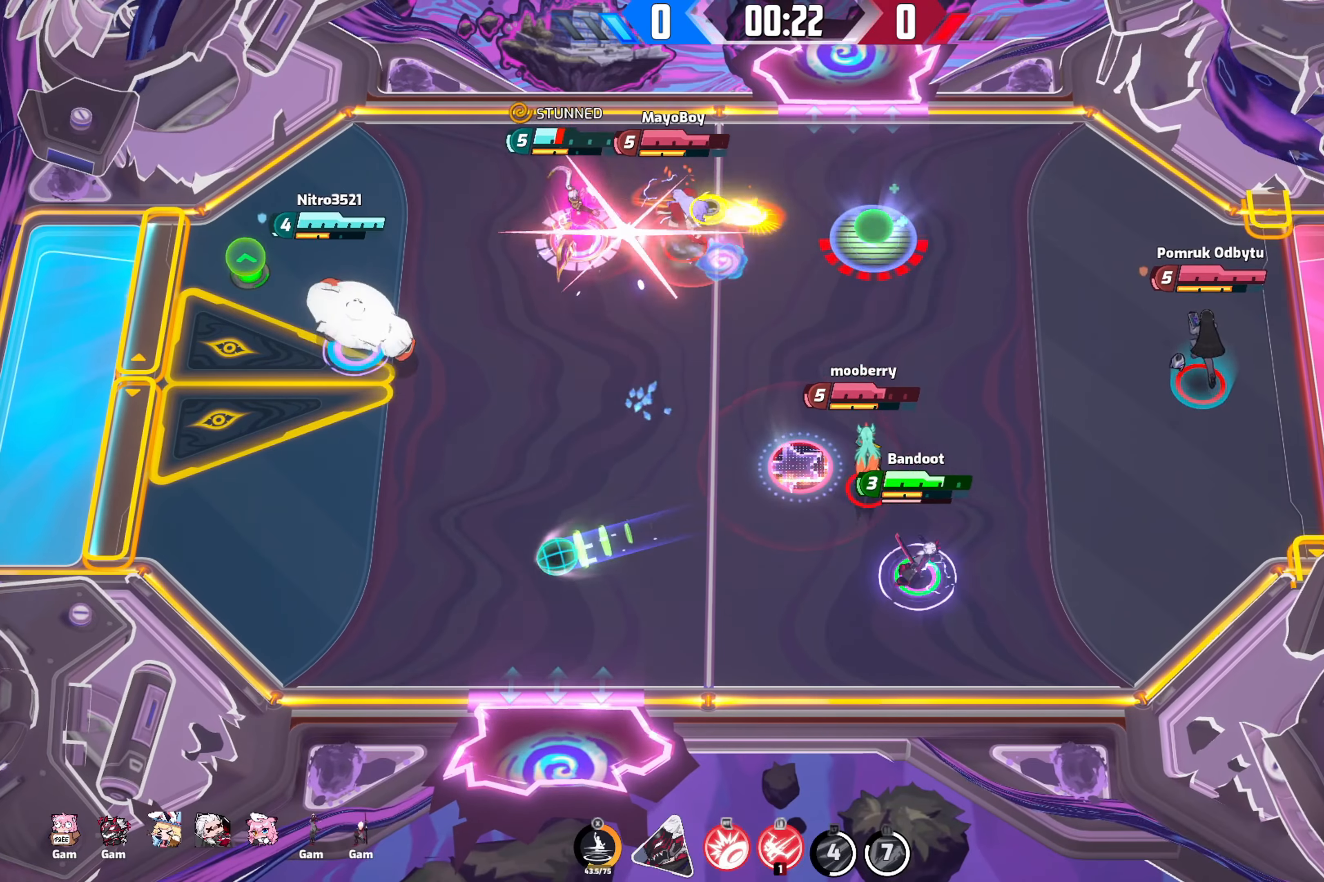
{"buttons": [], "left_stick": "up-left", "right_stick": "center", "events": [[200, "left_stick", "up-right"], [400, "left_stick", "up-left"]]}
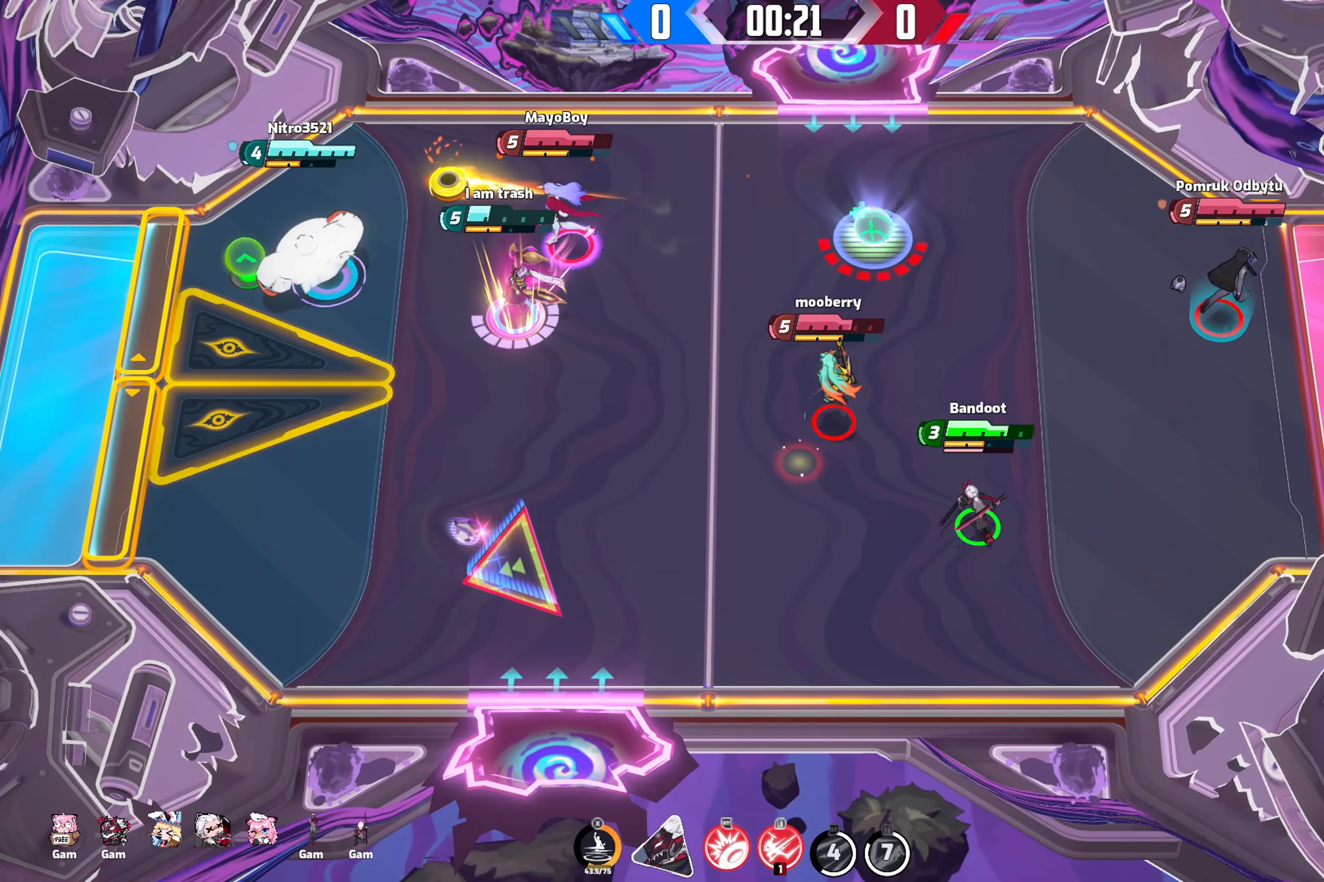
{"buttons": [], "left_stick": "up-left", "right_stick": "center", "events": []}
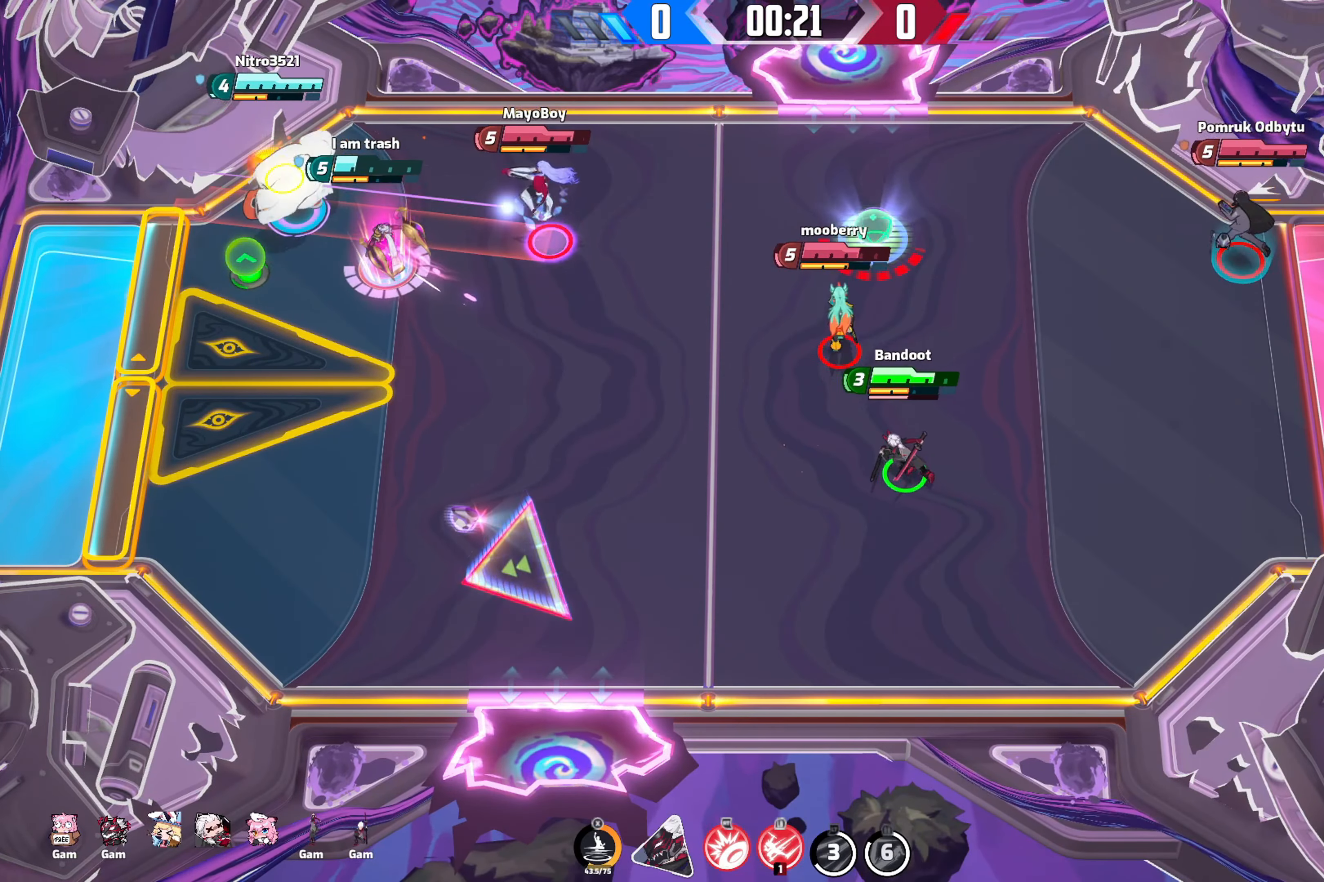
{"buttons": [], "left_stick": "left", "right_stick": "center", "events": [[234, "left_stick", "left"]]}
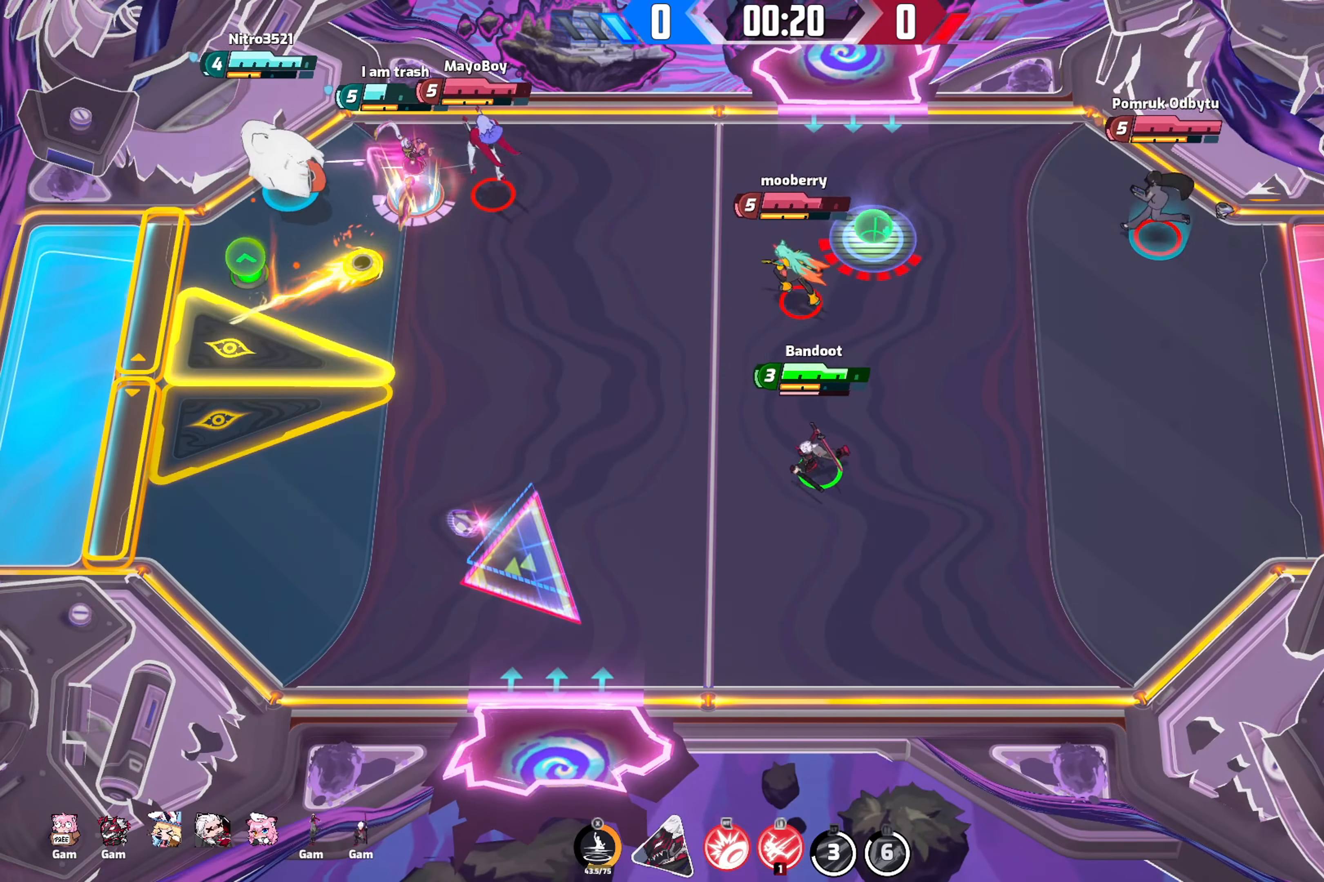
{"buttons": [], "left_stick": "down", "right_stick": "down-right", "events": [[134, "left_stick", "center"], [267, "left_stick", "down"], [400, "right_stick", "down-right"]]}
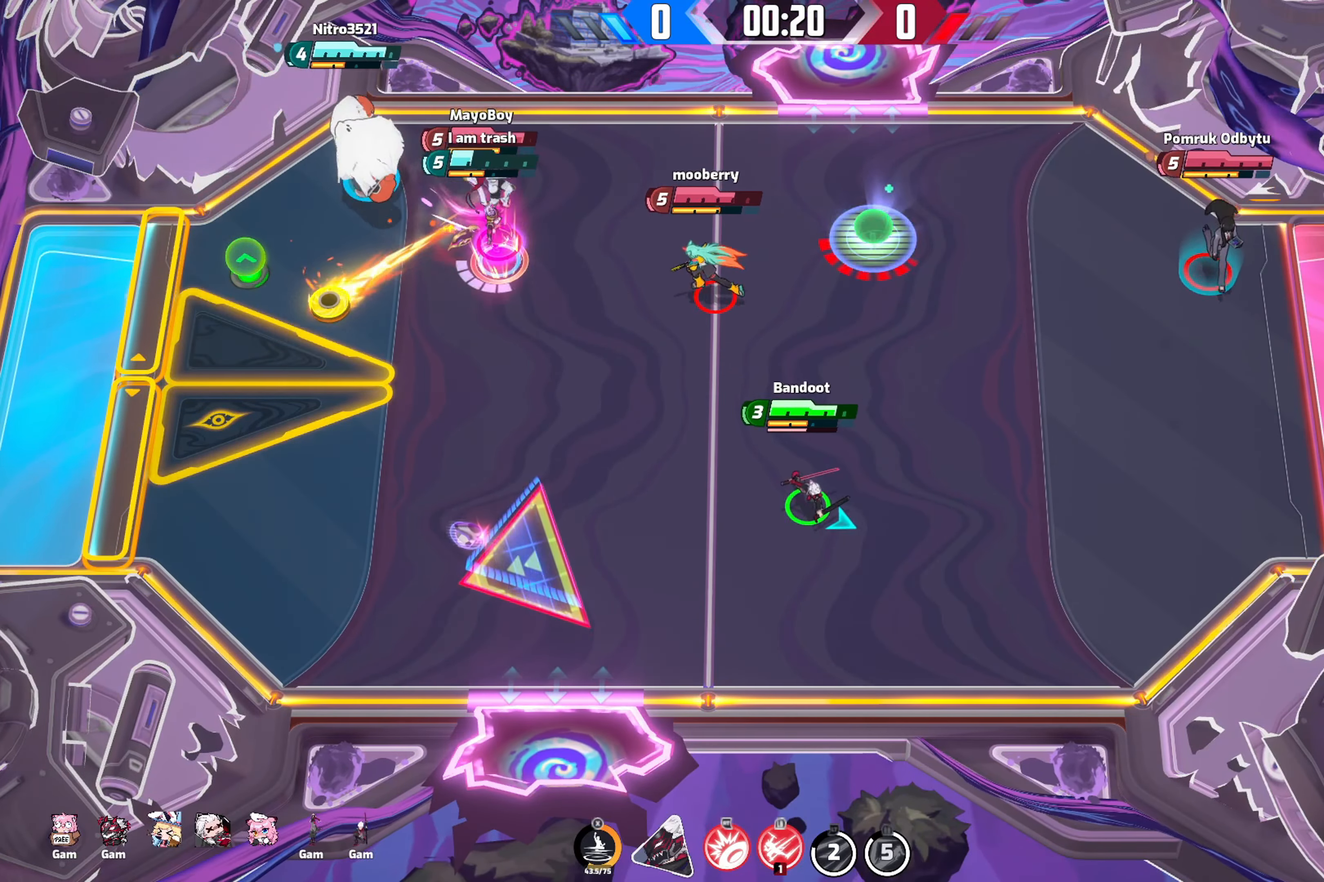
{"buttons": [], "left_stick": "left", "right_stick": "center", "events": [[234, "left_stick", "left"], [400, "right_stick", "center"]]}
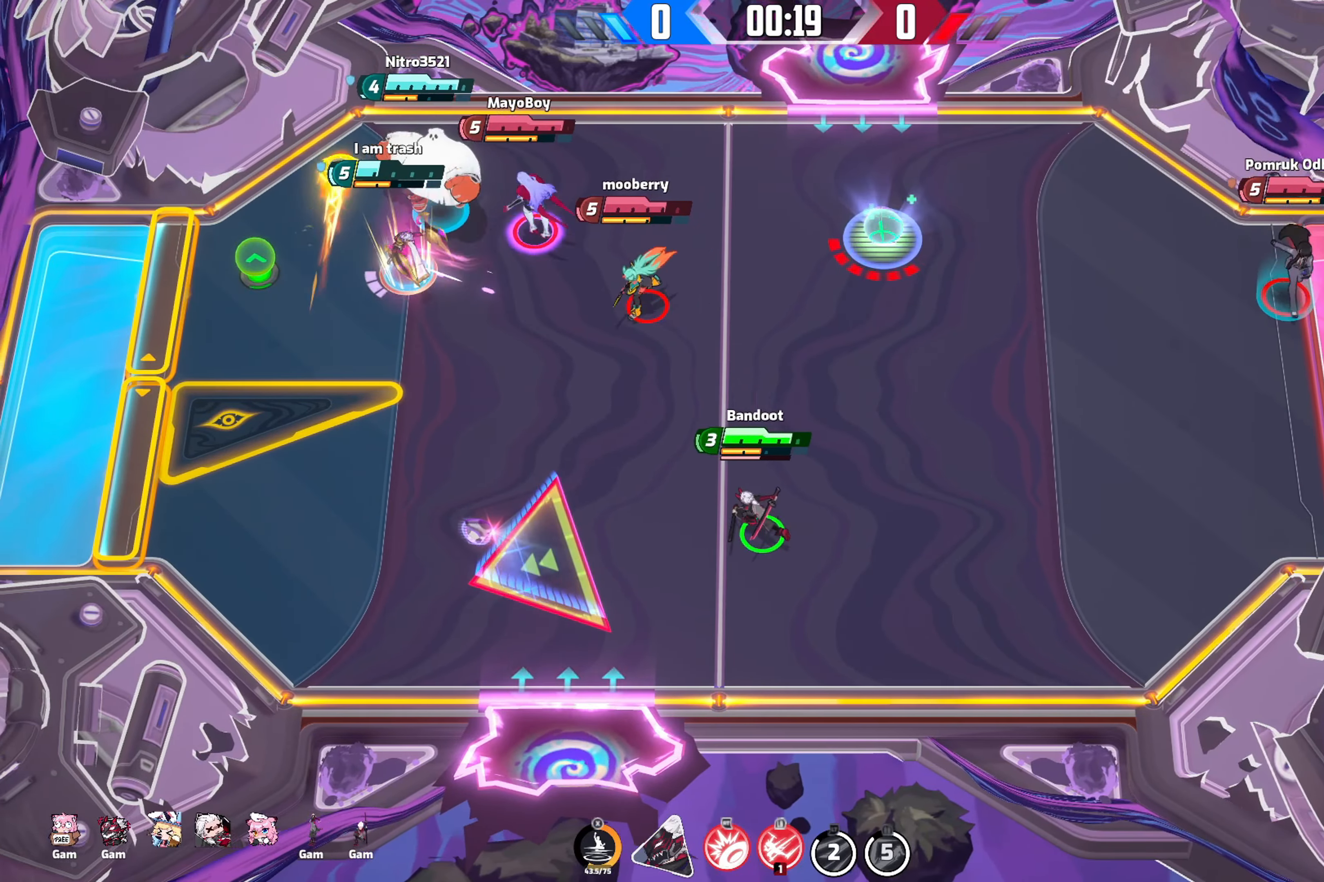
{"buttons": [], "left_stick": "up-left", "right_stick": "right", "events": [[434, "left_stick", "up-left"], [467, "right_stick", "right"]]}
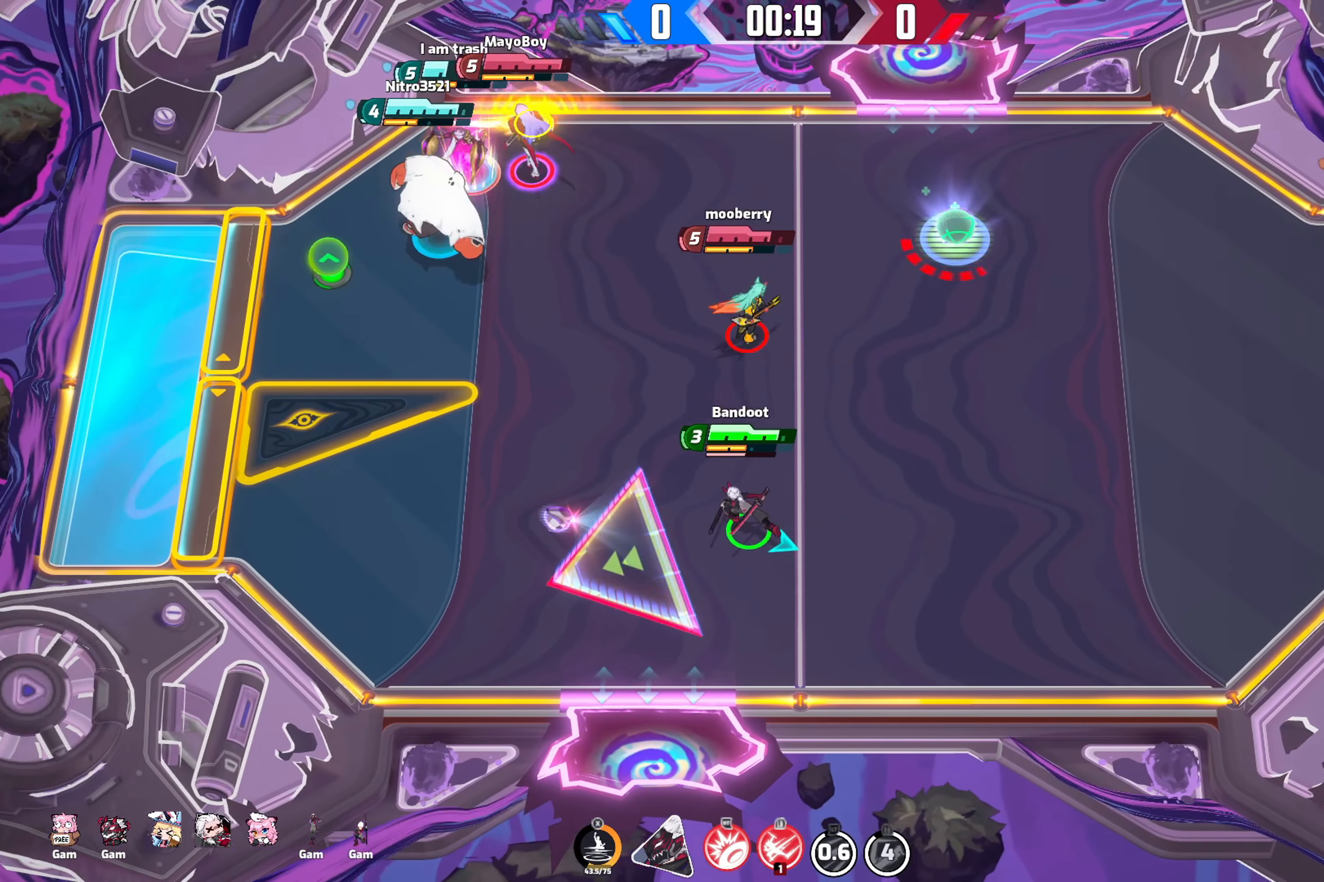
{"buttons": [], "left_stick": "right", "right_stick": "down-right", "events": [[34, "right_stick", "down-right"], [134, "left_stick", "up-right"], [300, "left_stick", "right"]]}